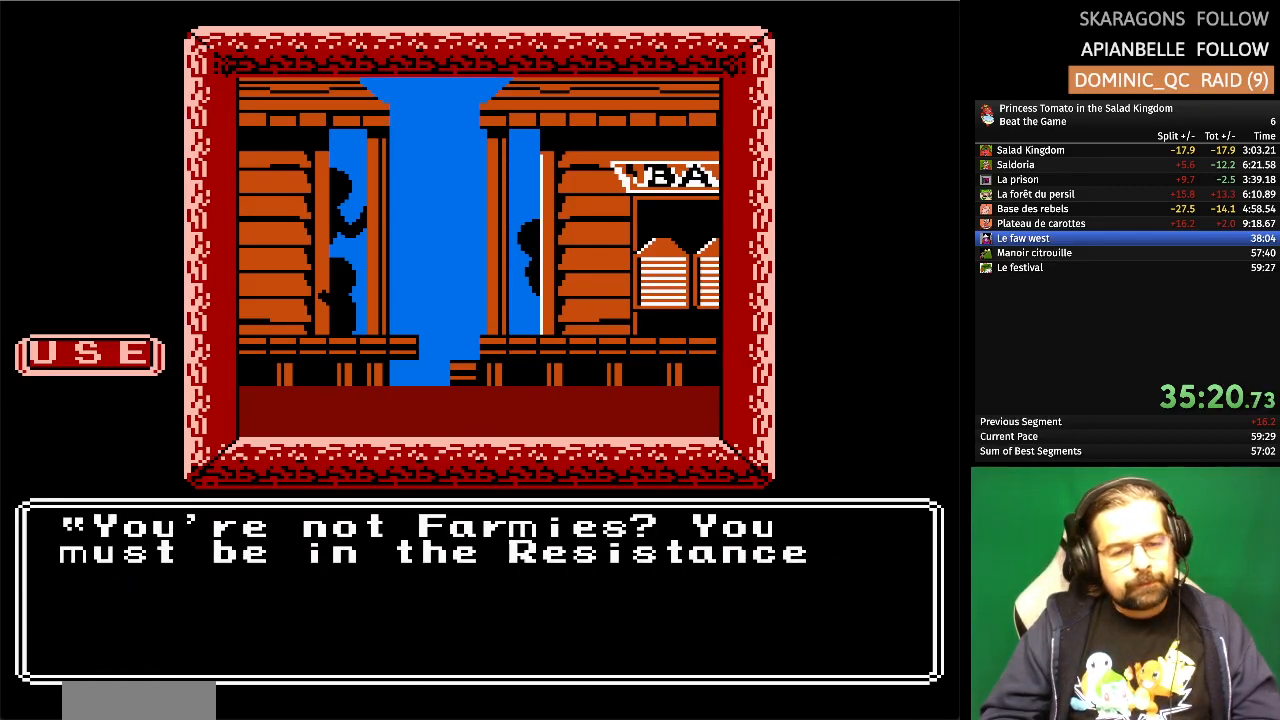
Gameplay with a controller (Nintendo layout); each line is a JSON object with the inputs held at the frame after it. "events" lists button and stick changes between this image and that frame as [ms after this image, input, new state], when the widget could be followed in between. Not read: L1 L2 L3 R3 X Y.
{"buttons": ["DPAD_UP"], "events": [[483, "DPAD_UP", "down"]]}
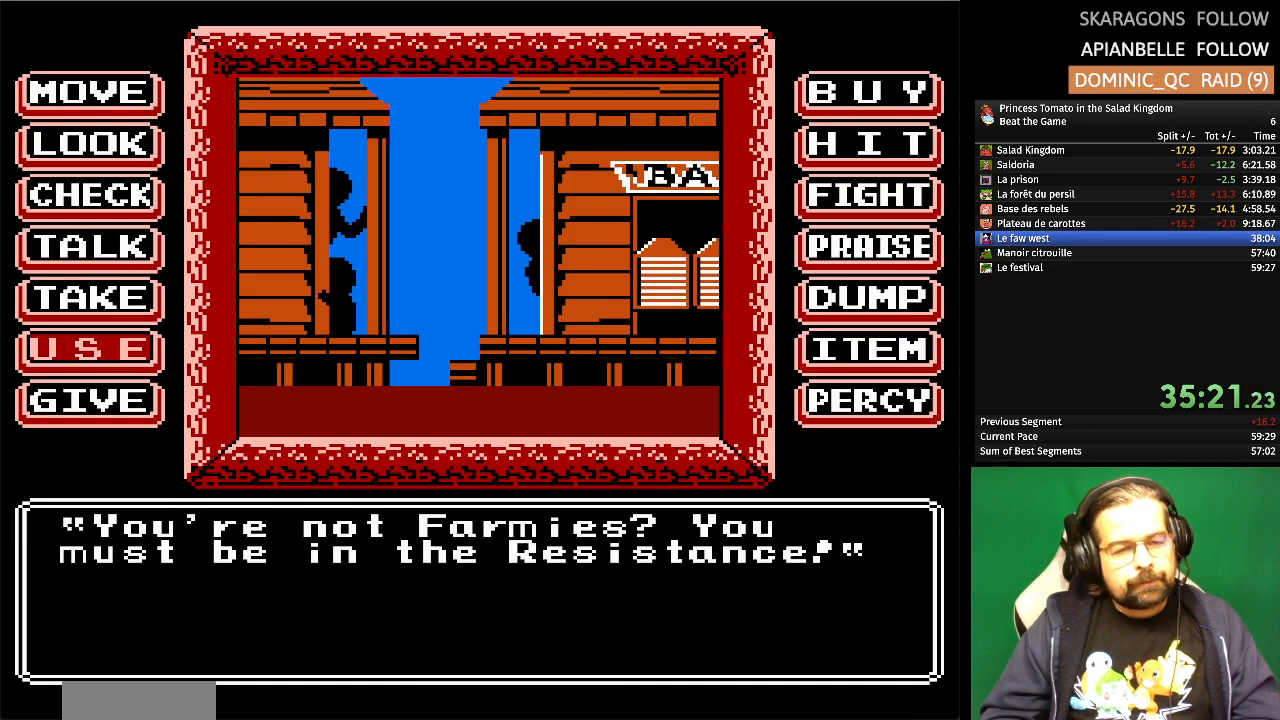
{"buttons": ["DPAD_UP"], "events": [[100, "DPAD_UP", "up"], [183, "DPAD_UP", "down"], [317, "DPAD_UP", "up"], [467, "DPAD_UP", "down"]]}
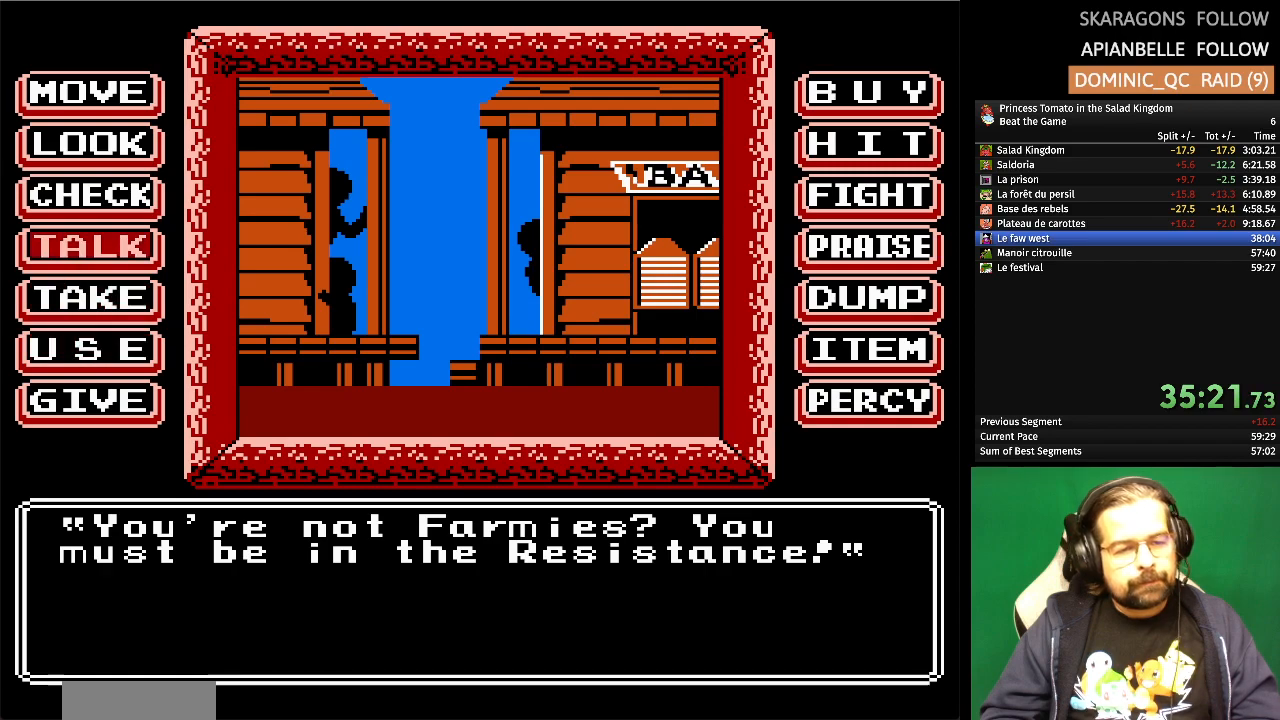
{"buttons": [], "events": [[83, "DPAD_UP", "up"], [350, "DPAD_DOWN", "down"], [483, "DPAD_DOWN", "up"]]}
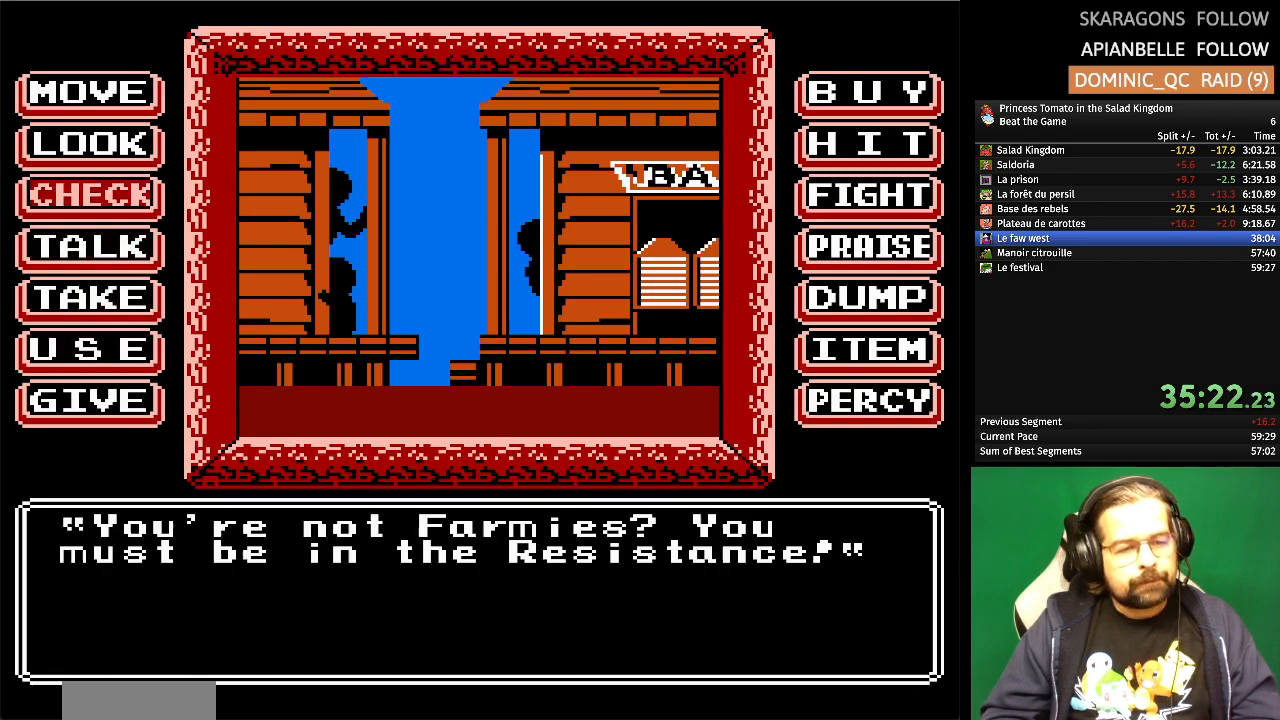
{"buttons": [], "events": [[83, "A", "down"], [250, "A", "up"]]}
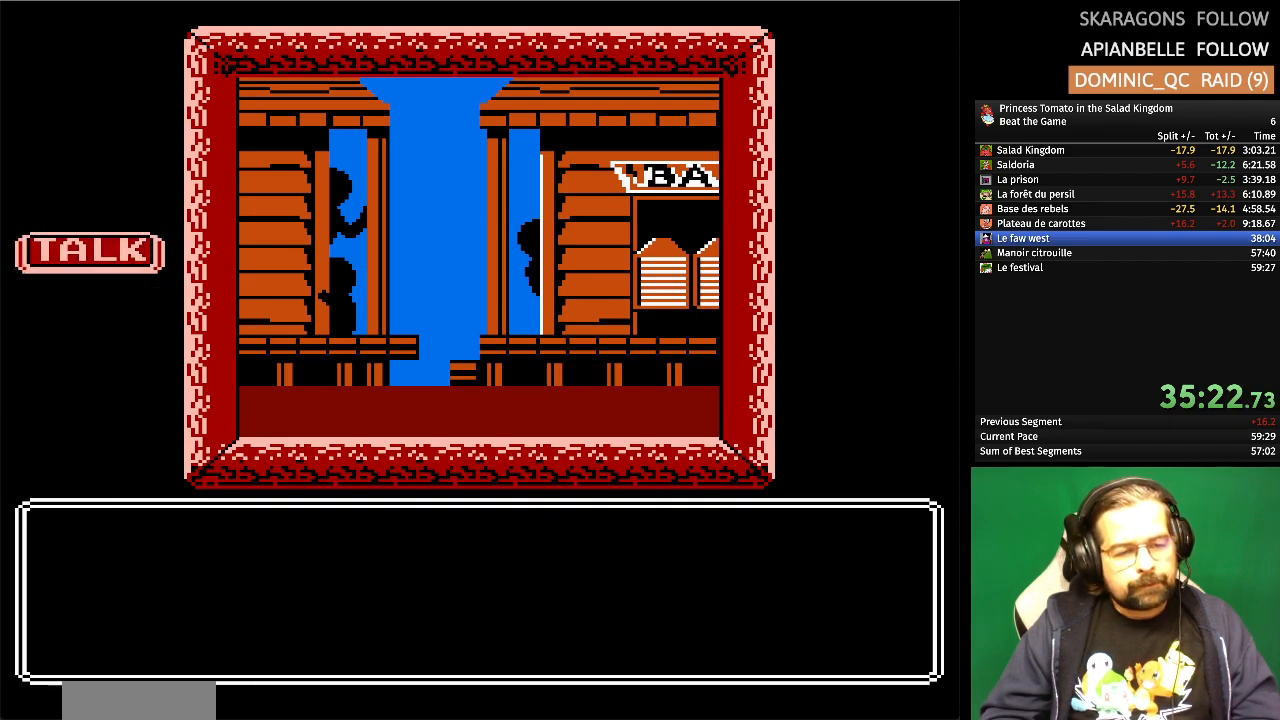
{"buttons": [], "events": [[200, "DPAD_RIGHT", "down"], [283, "DPAD_RIGHT", "up"], [400, "DPAD_RIGHT", "down"], [500, "DPAD_RIGHT", "up"]]}
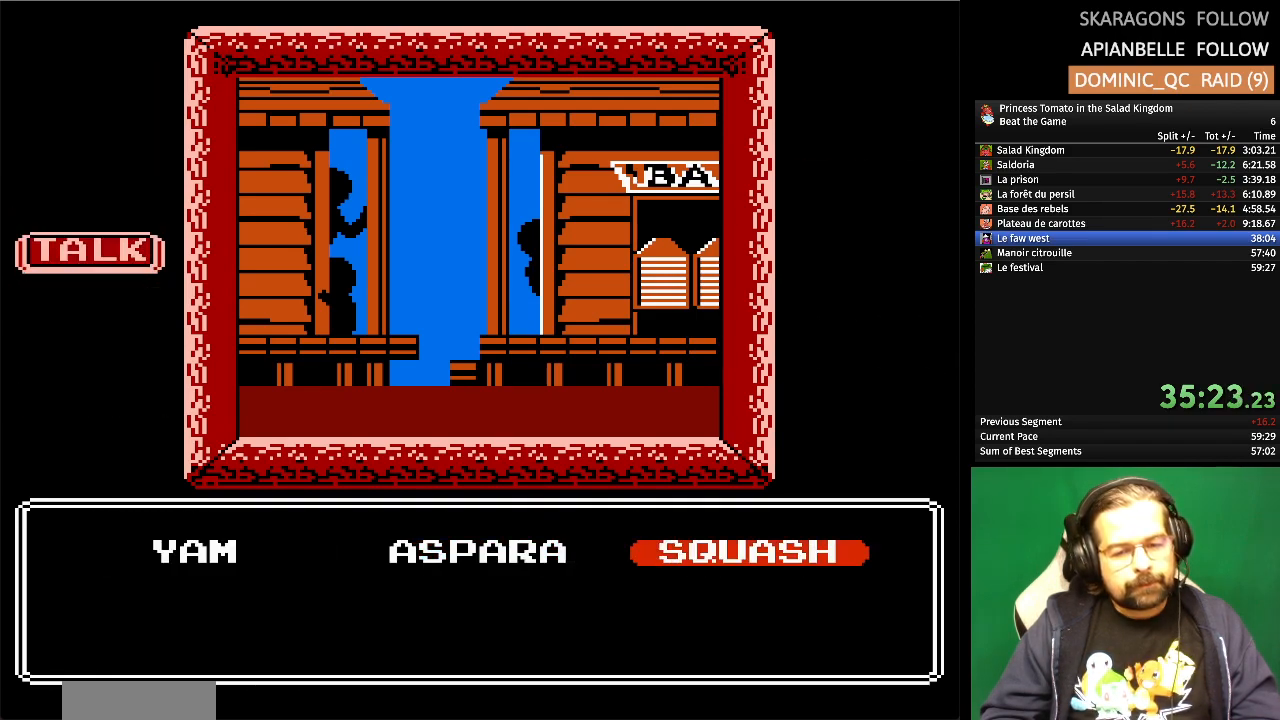
{"buttons": [], "events": [[100, "A", "down"], [250, "A", "up"]]}
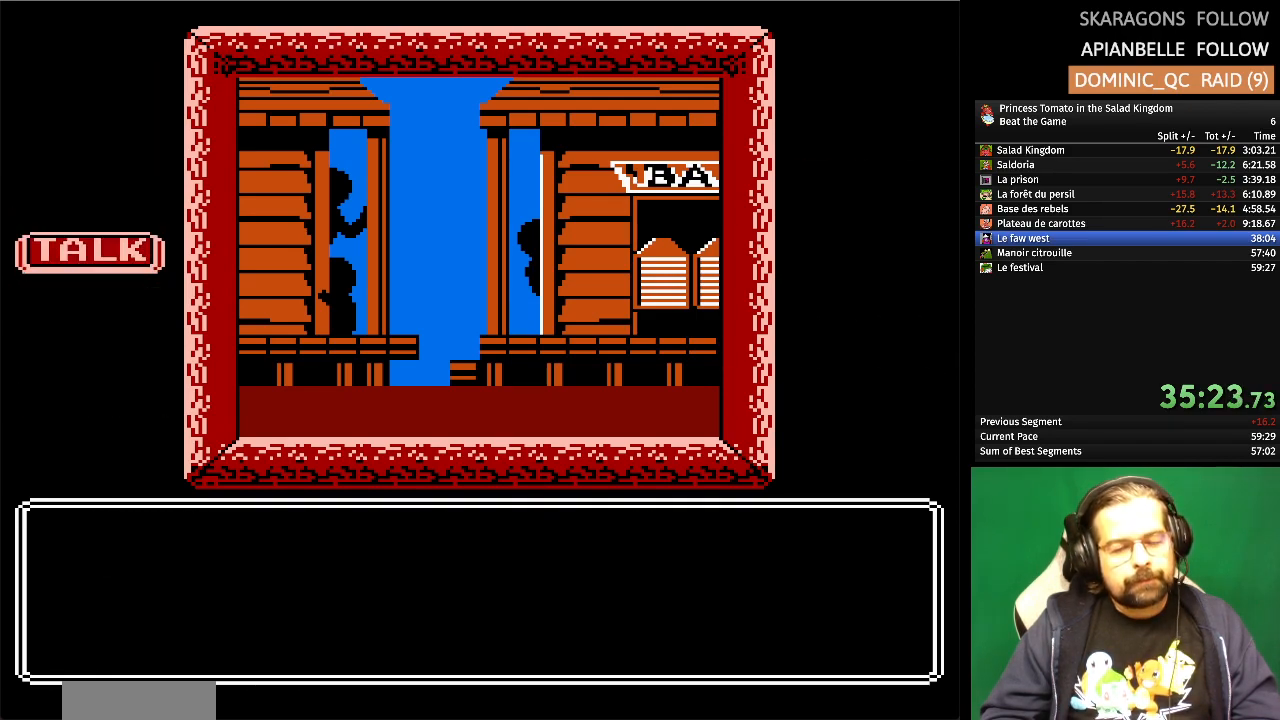
{"buttons": [], "events": []}
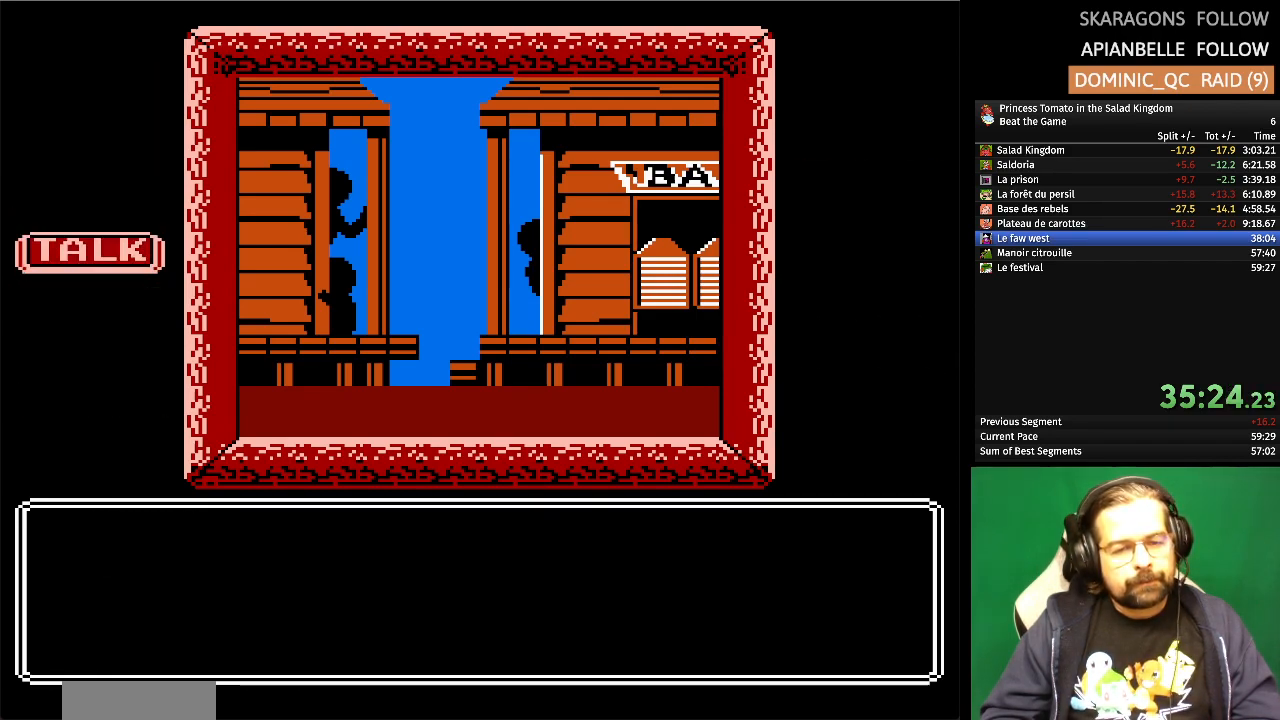
{"buttons": [], "events": []}
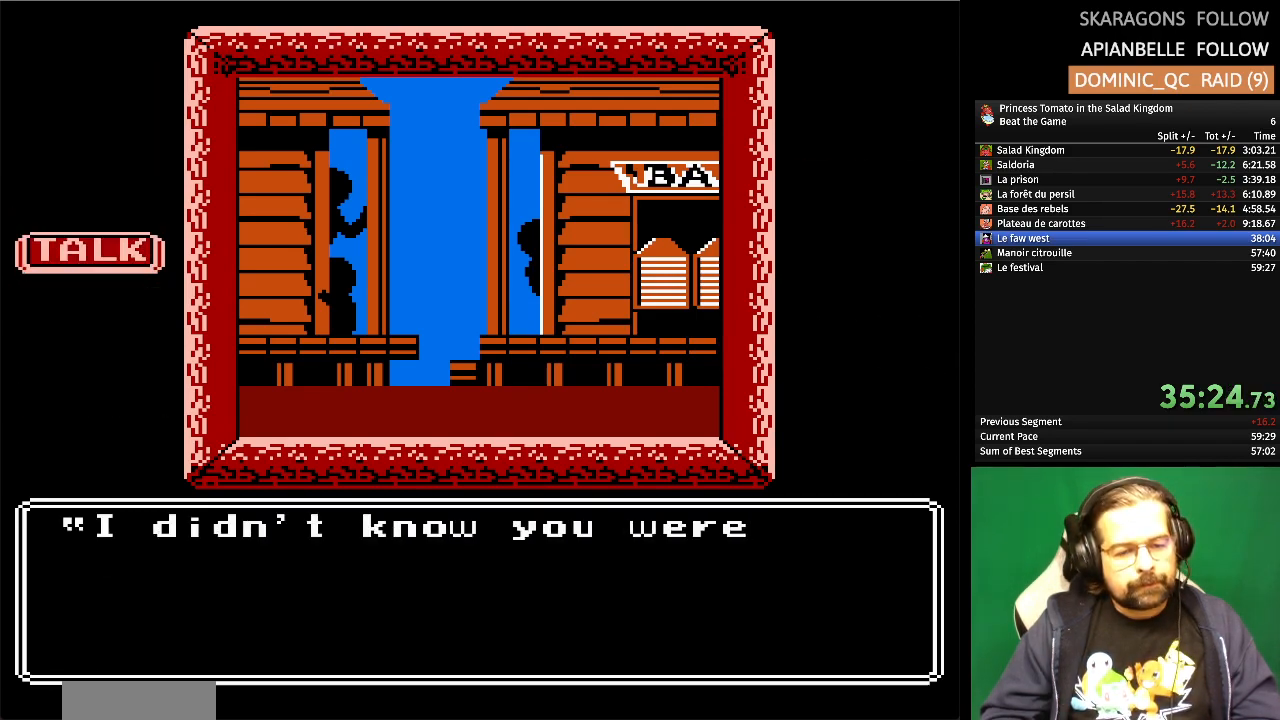
{"buttons": [], "events": []}
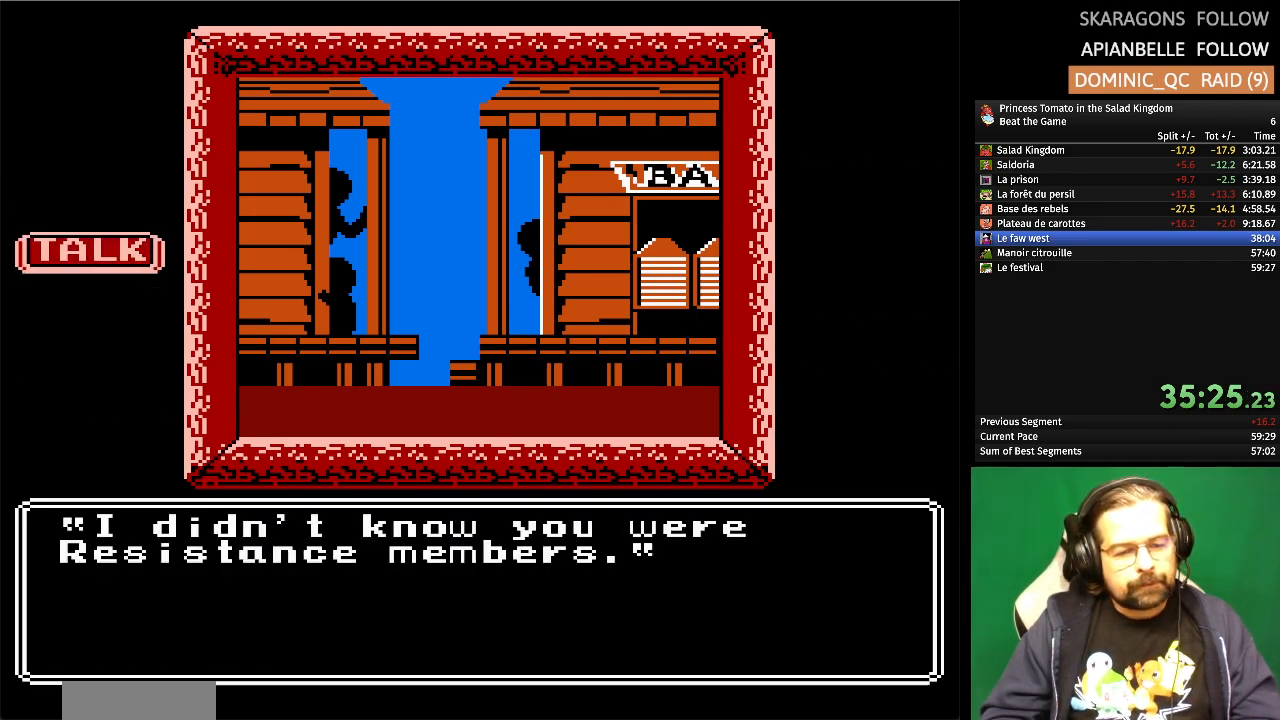
{"buttons": ["A"], "events": [[450, "A", "down"]]}
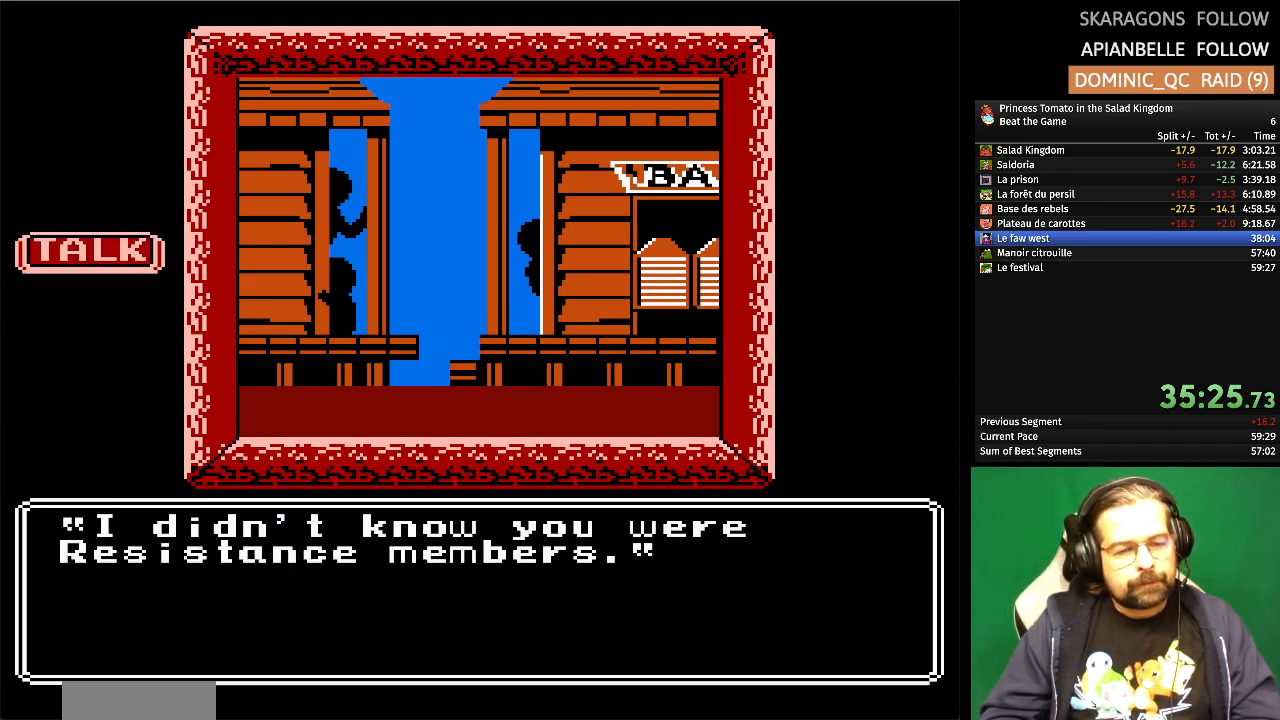
{"buttons": [], "events": [[167, "A", "up"]]}
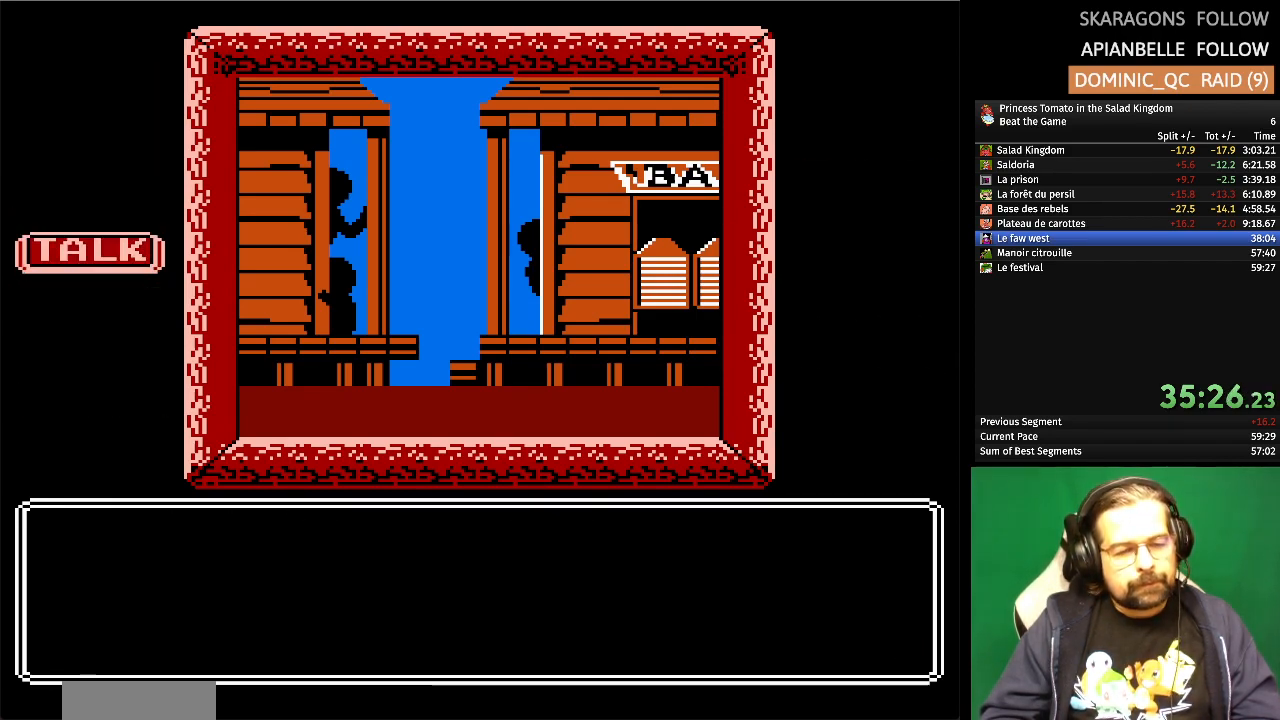
{"buttons": [], "events": []}
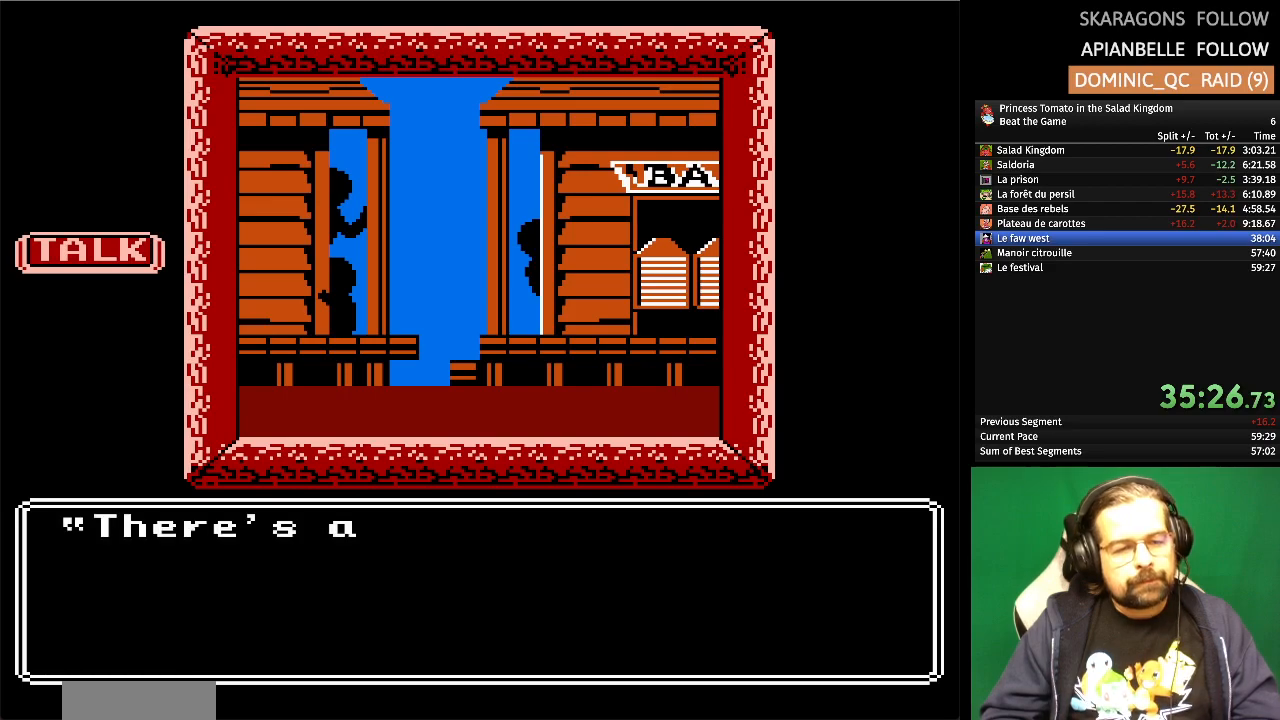
{"buttons": [], "events": []}
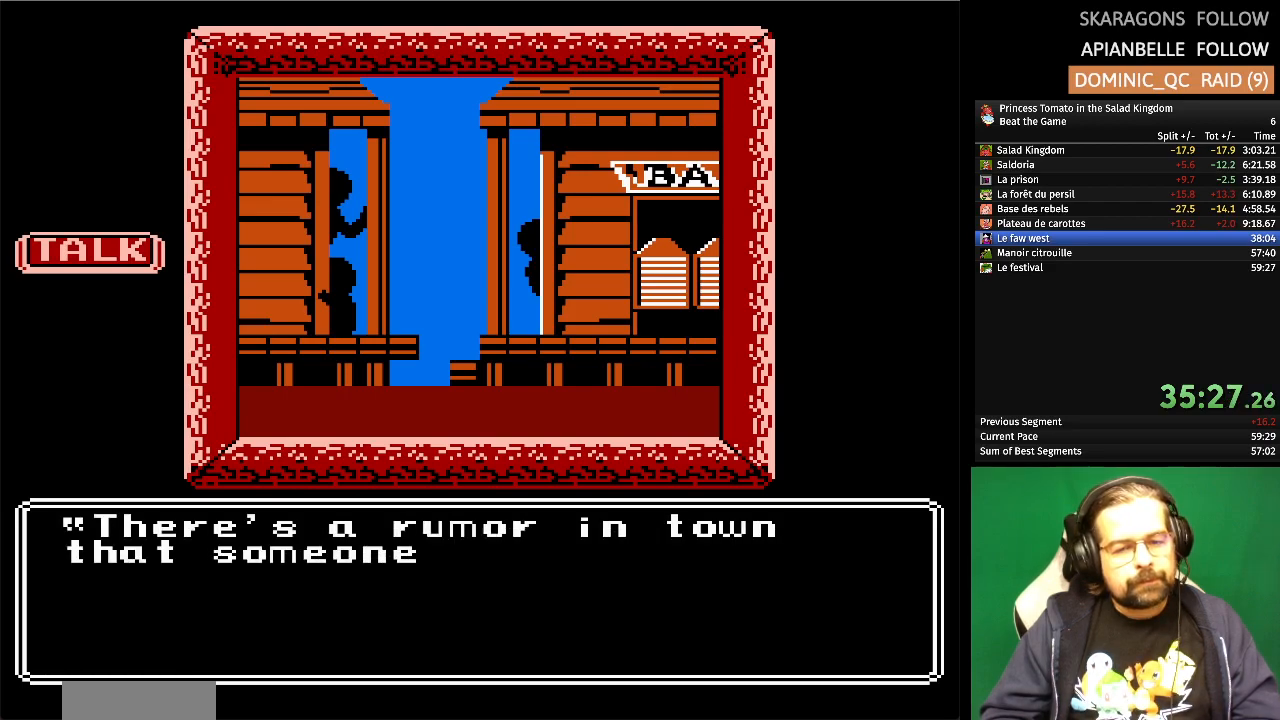
{"buttons": [], "events": []}
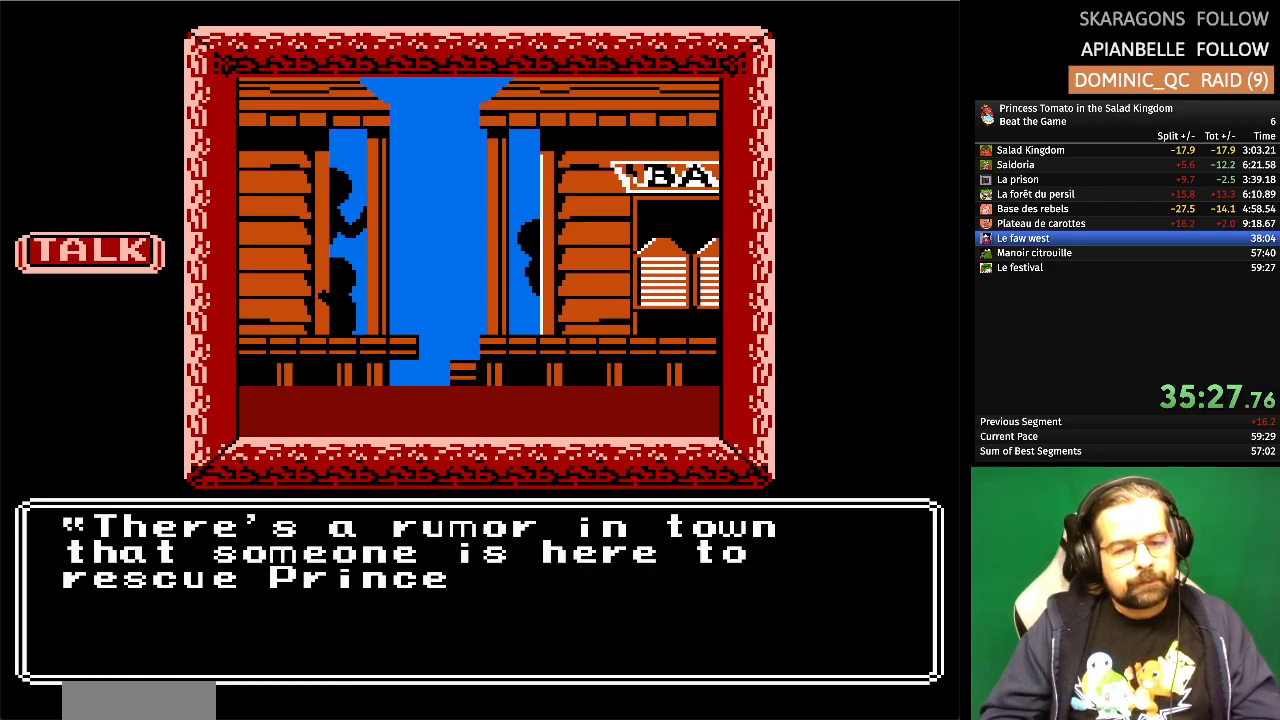
{"buttons": [], "events": []}
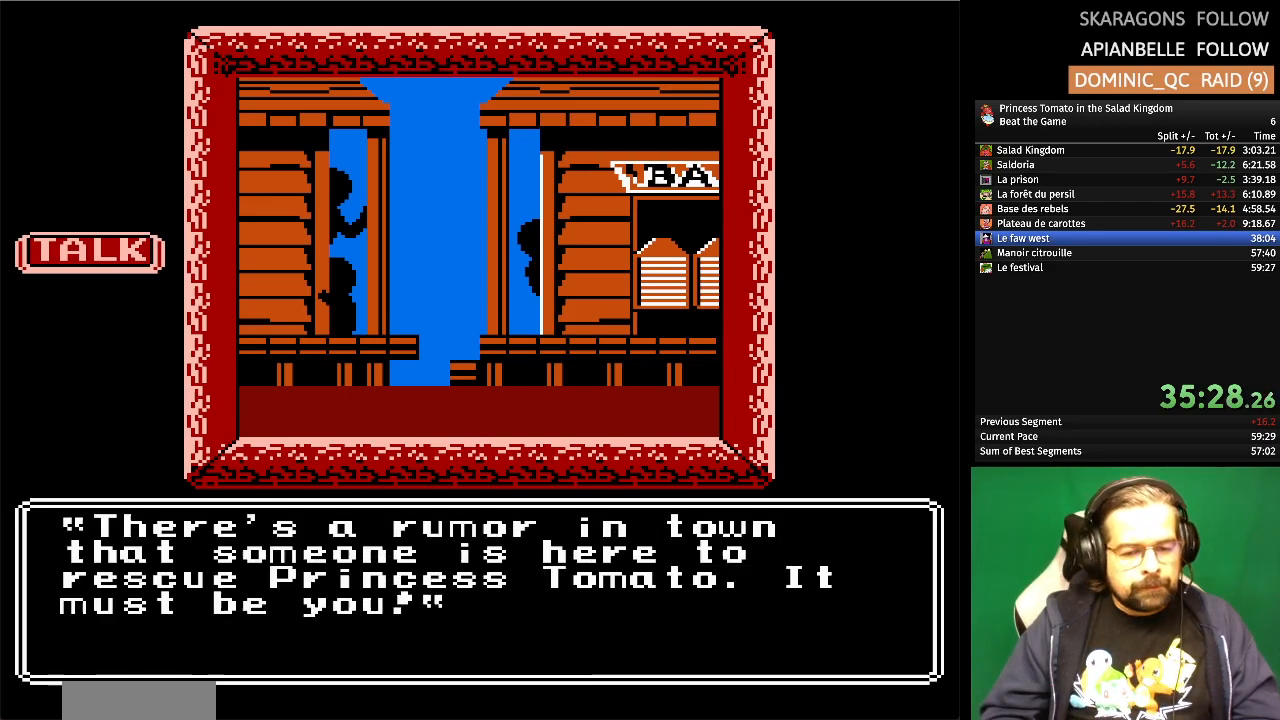
{"buttons": ["A"], "events": [[317, "A", "down"]]}
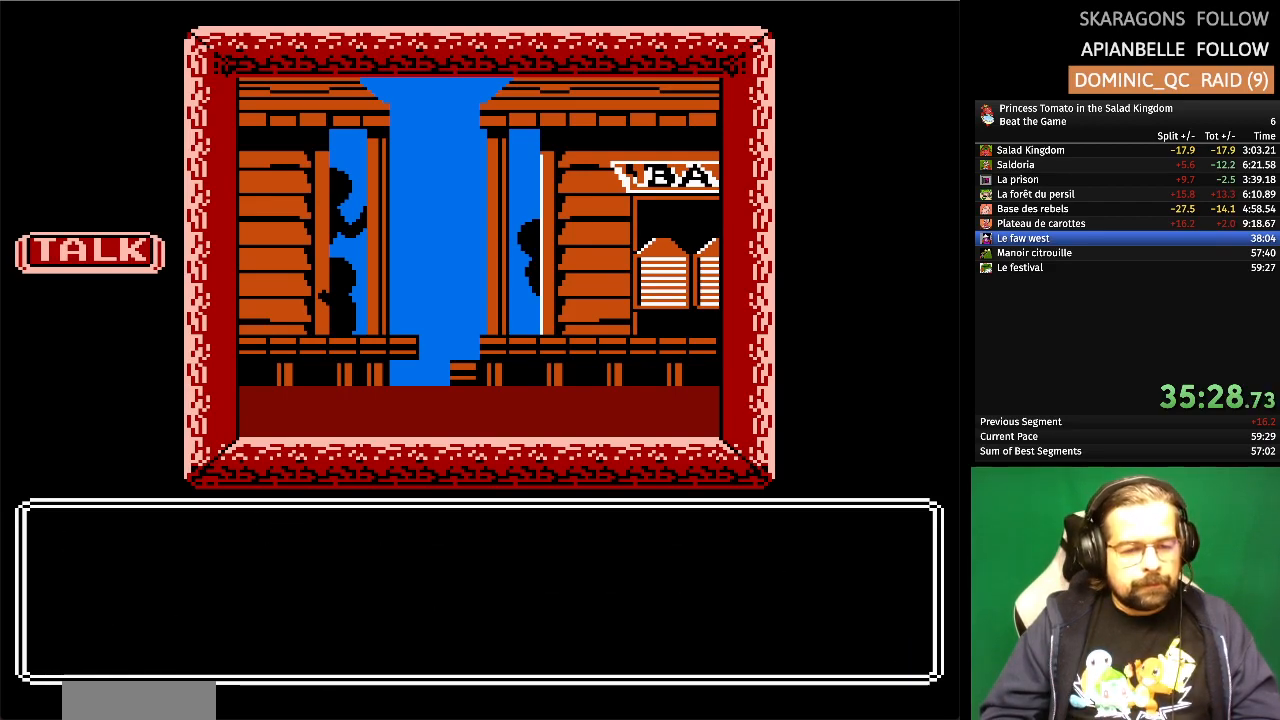
{"buttons": [], "events": [[33, "A", "up"]]}
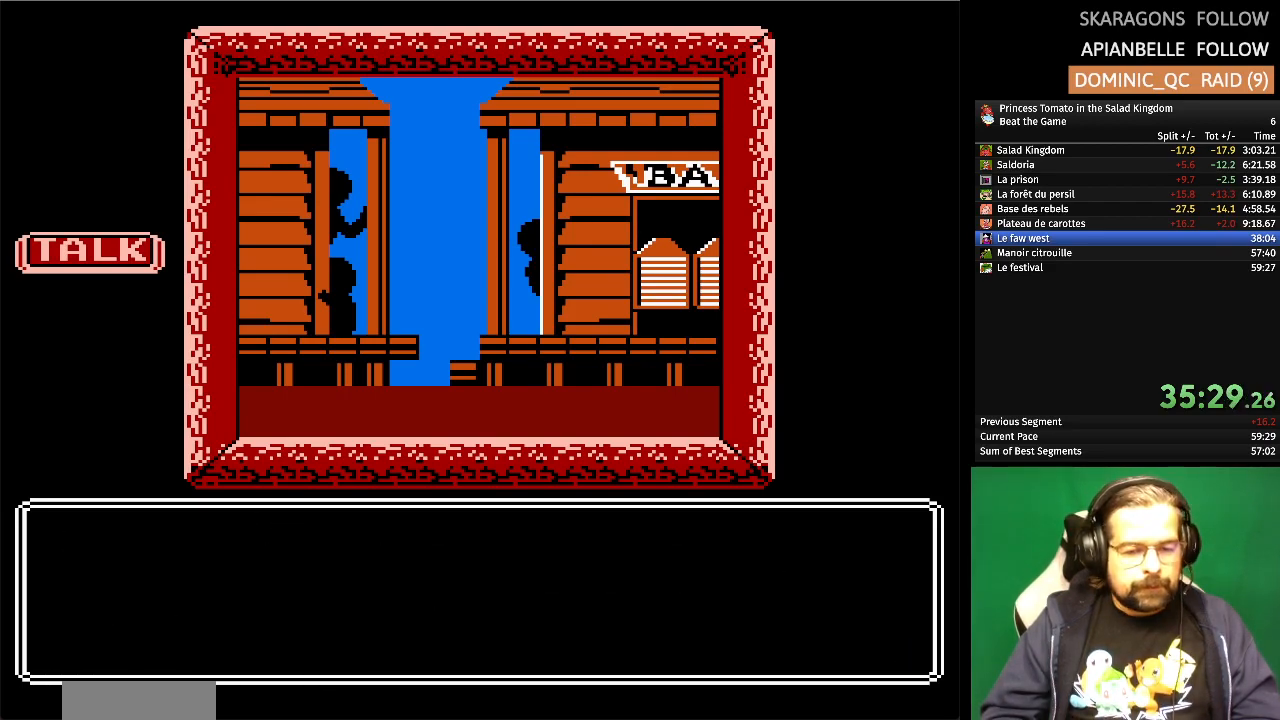
{"buttons": [], "events": []}
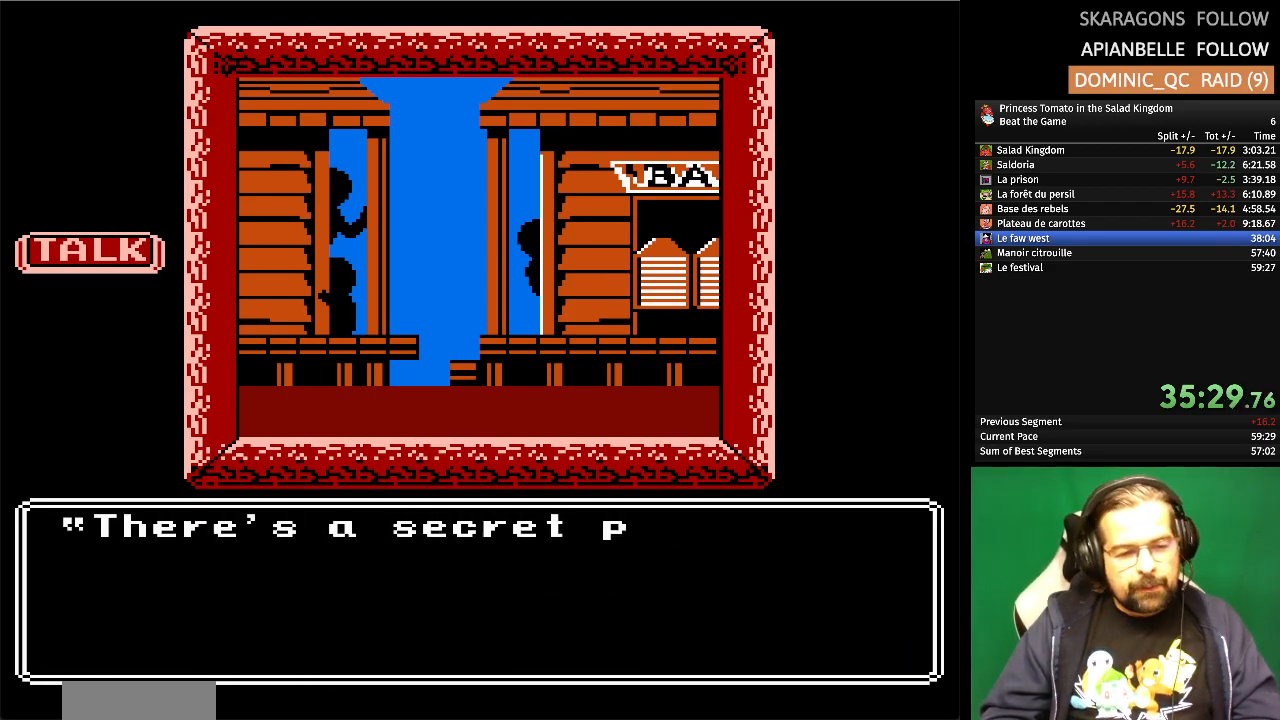
{"buttons": [], "events": []}
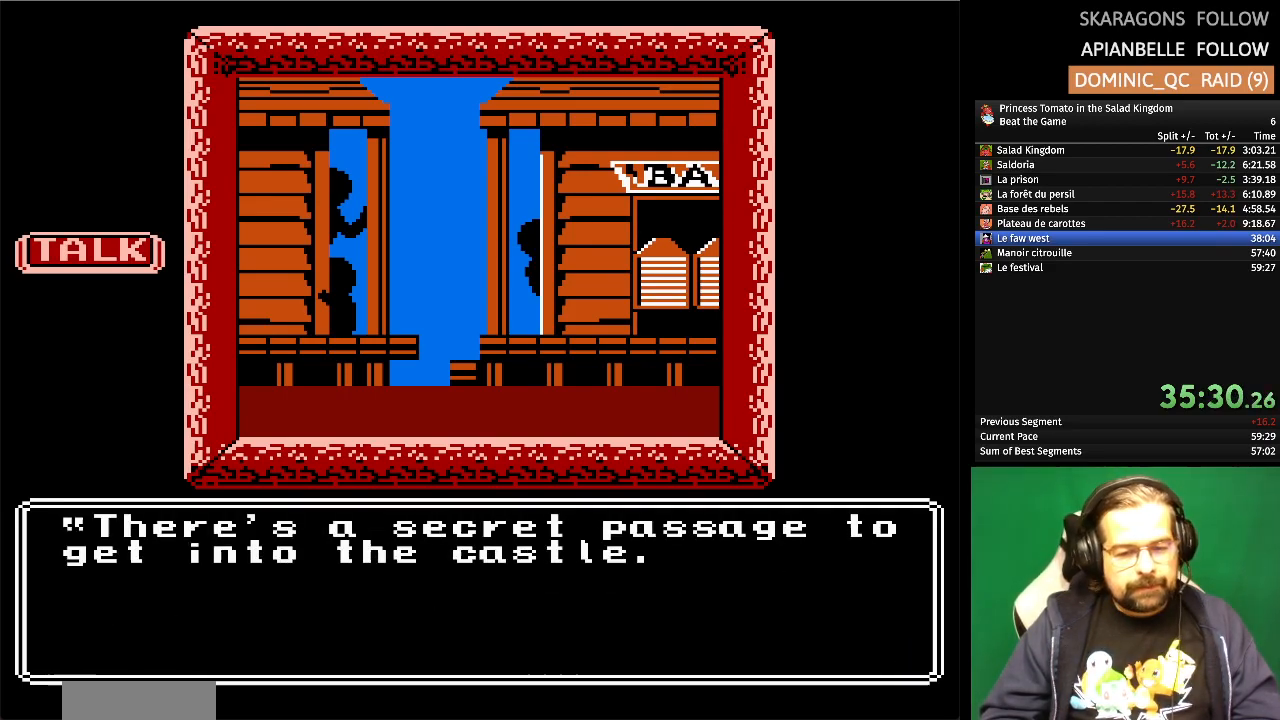
{"buttons": [], "events": []}
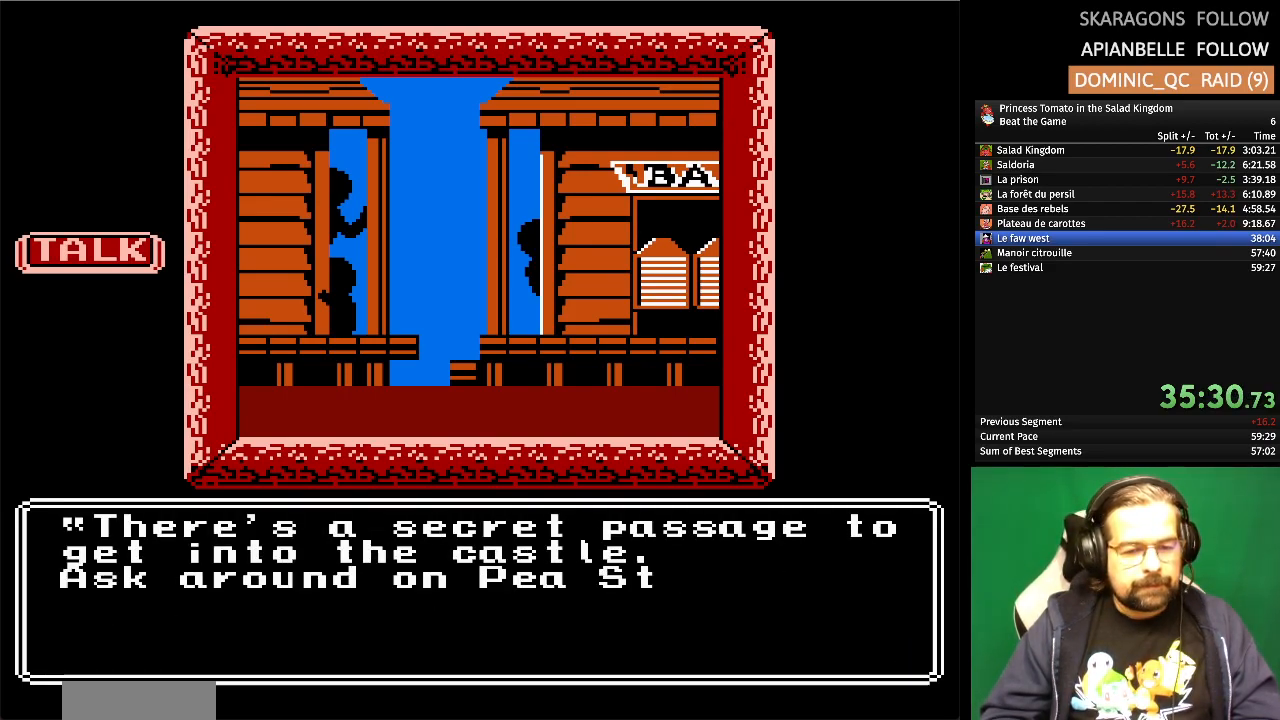
{"buttons": [], "events": []}
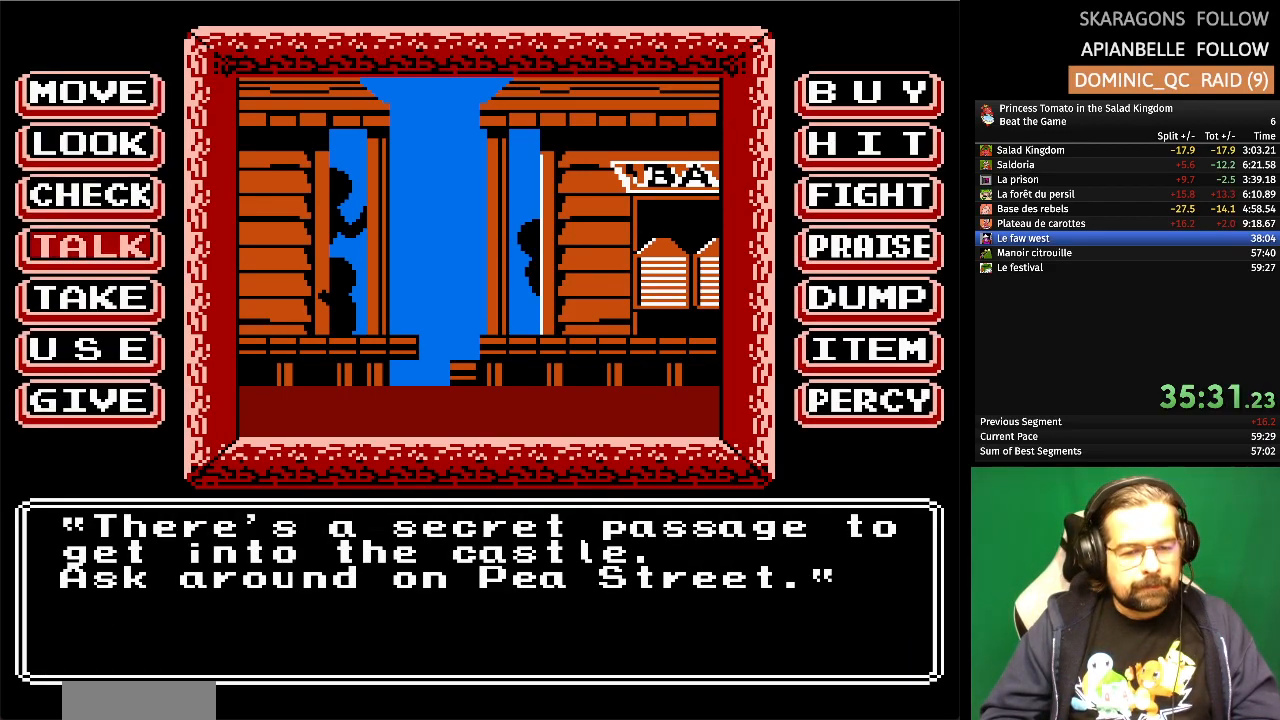
{"buttons": [], "events": [[183, "DPAD_UP", "down"], [267, "DPAD_UP", "up"], [367, "DPAD_UP", "down"], [483, "DPAD_UP", "up"]]}
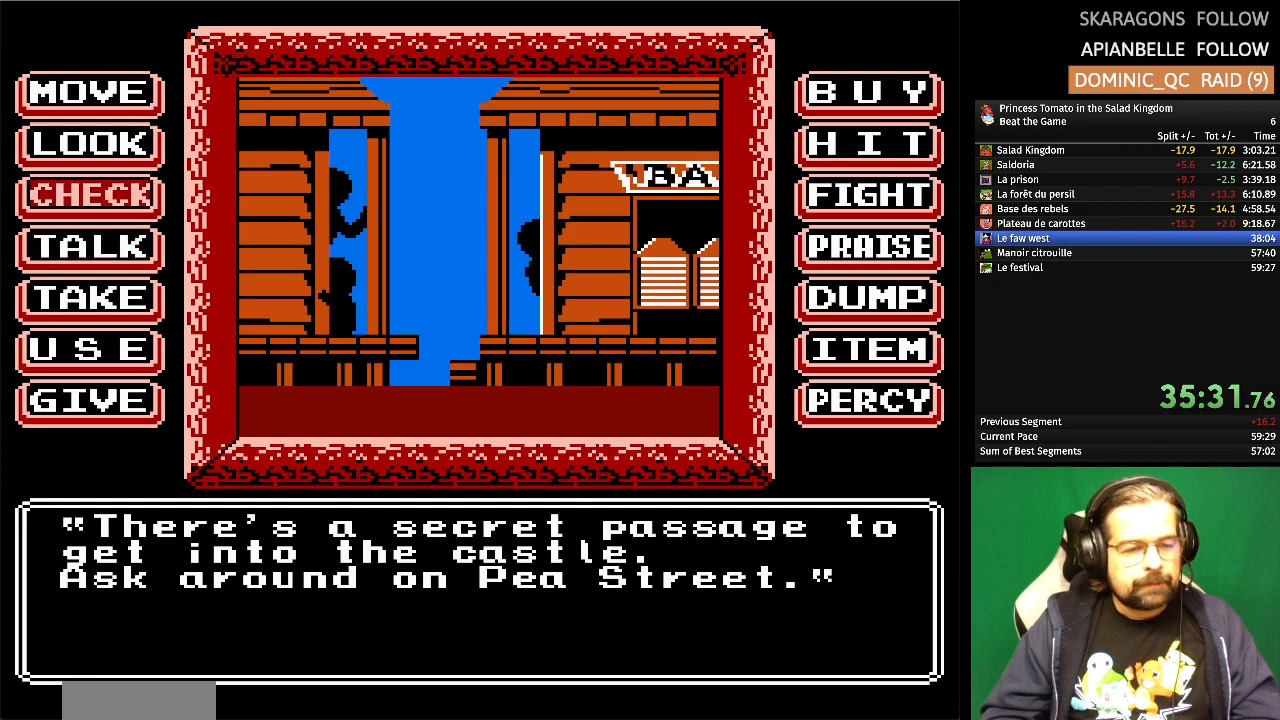
{"buttons": [], "events": [[350, "DPAD_UP", "down"], [467, "DPAD_UP", "up"]]}
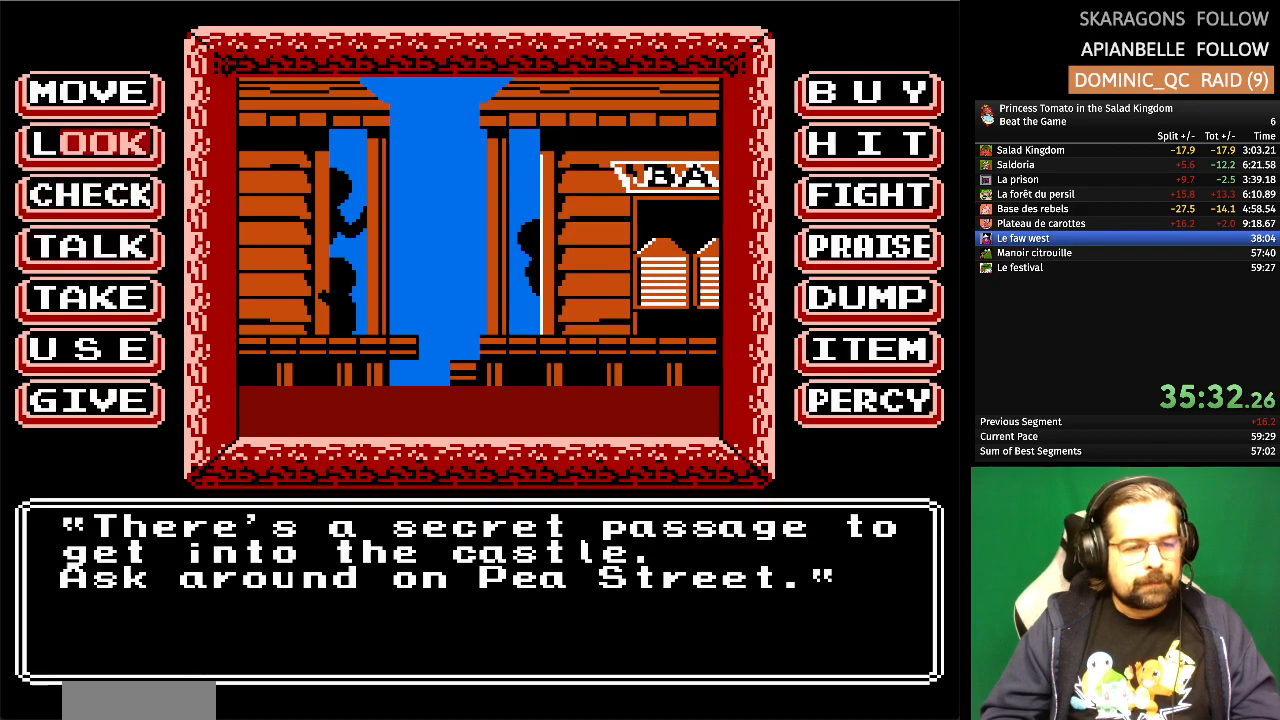
{"buttons": [], "events": [[67, "A", "down"], [233, "A", "up"]]}
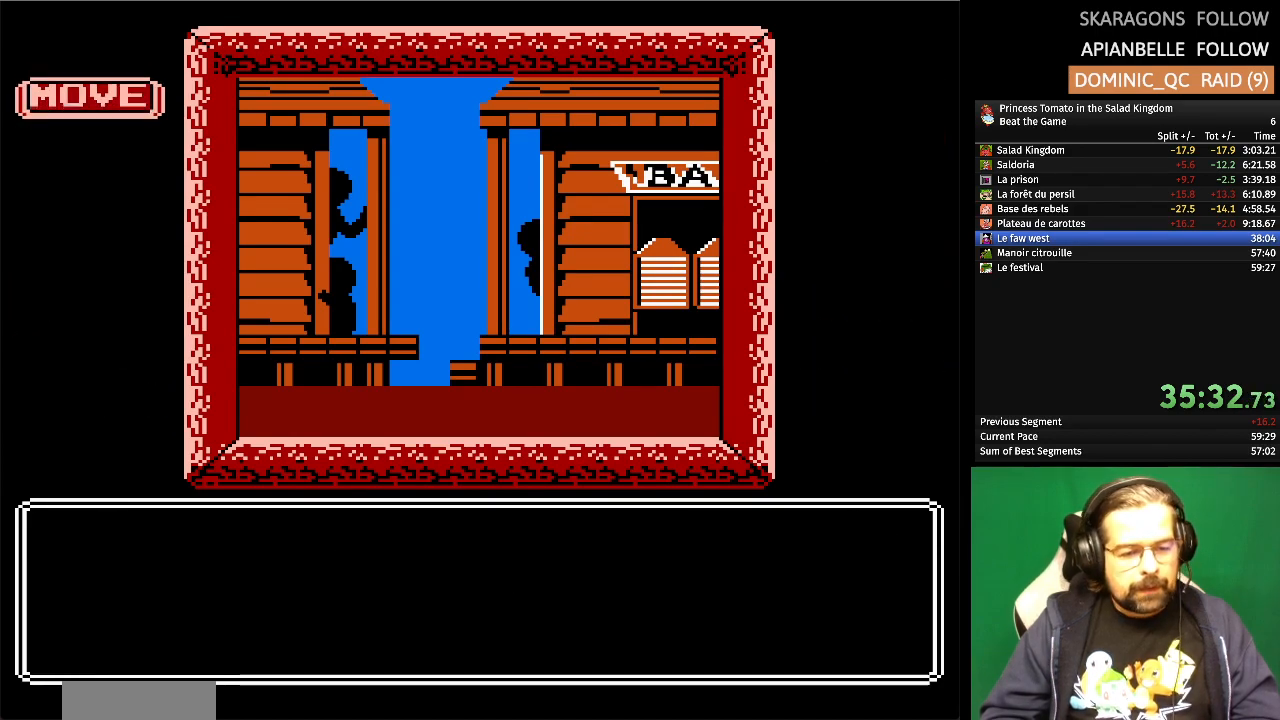
{"buttons": [], "events": []}
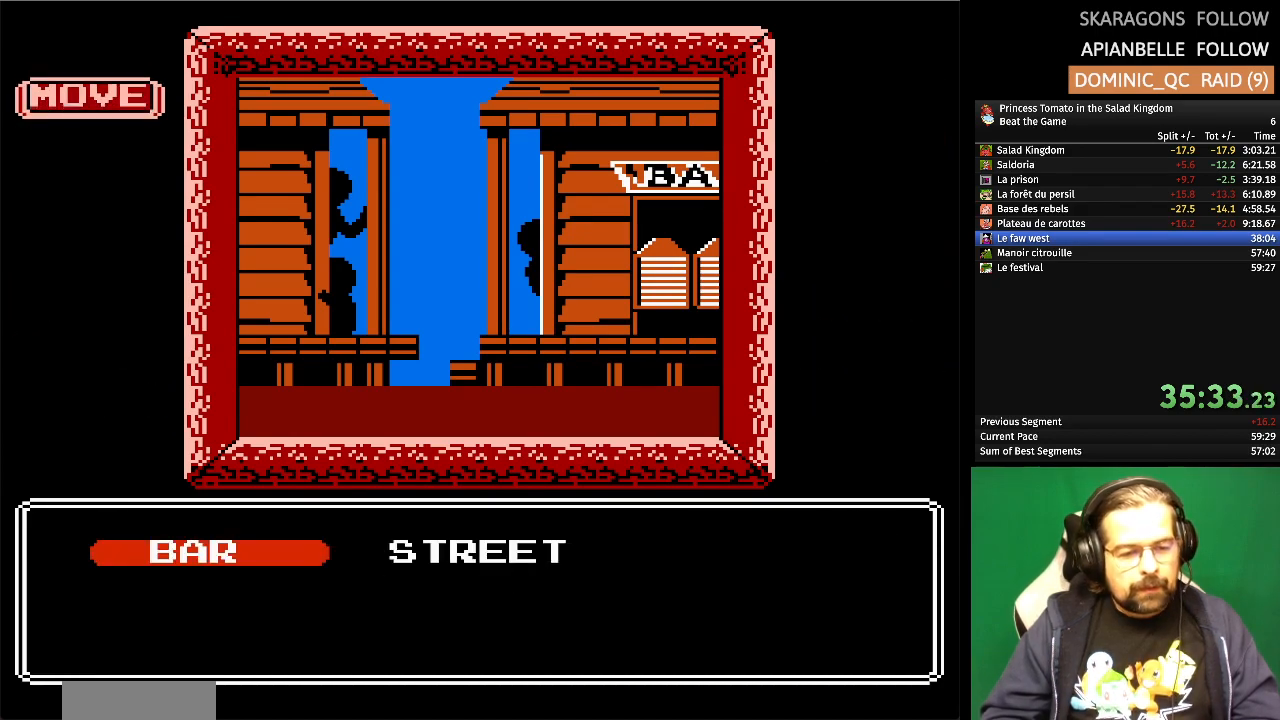
{"buttons": [], "events": [[17, "A", "down"], [167, "A", "up"]]}
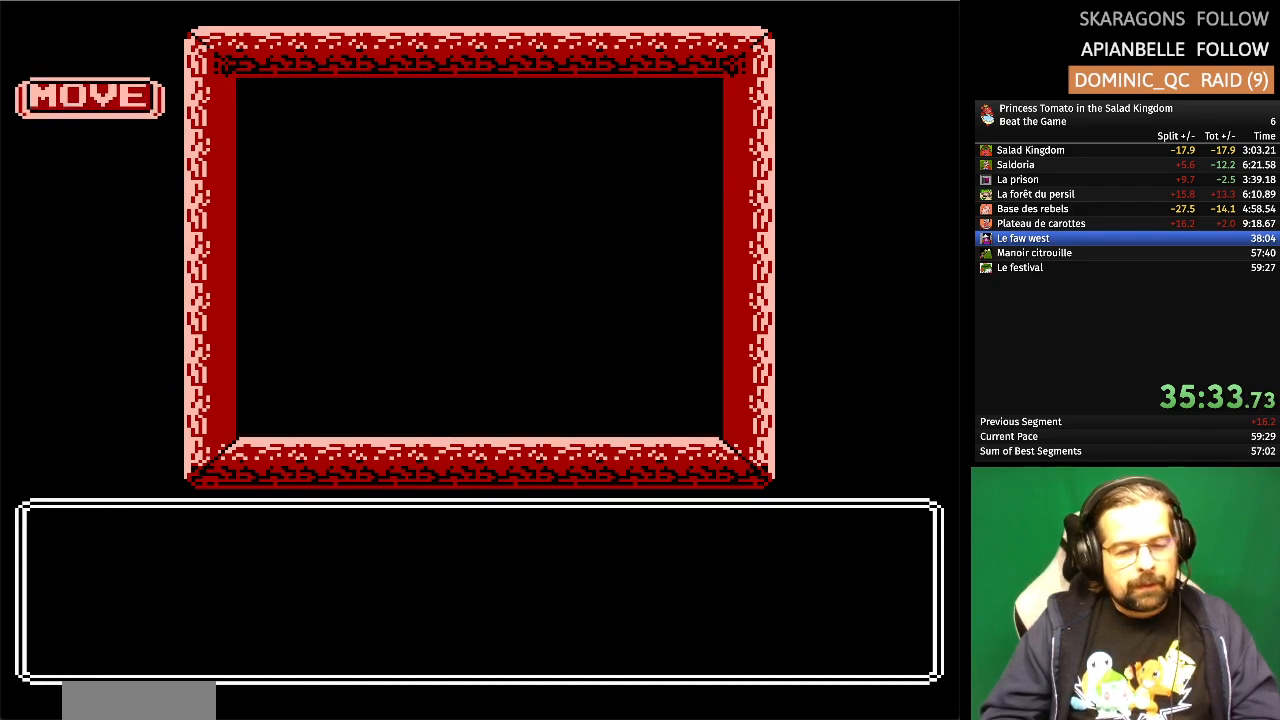
{"buttons": [], "events": []}